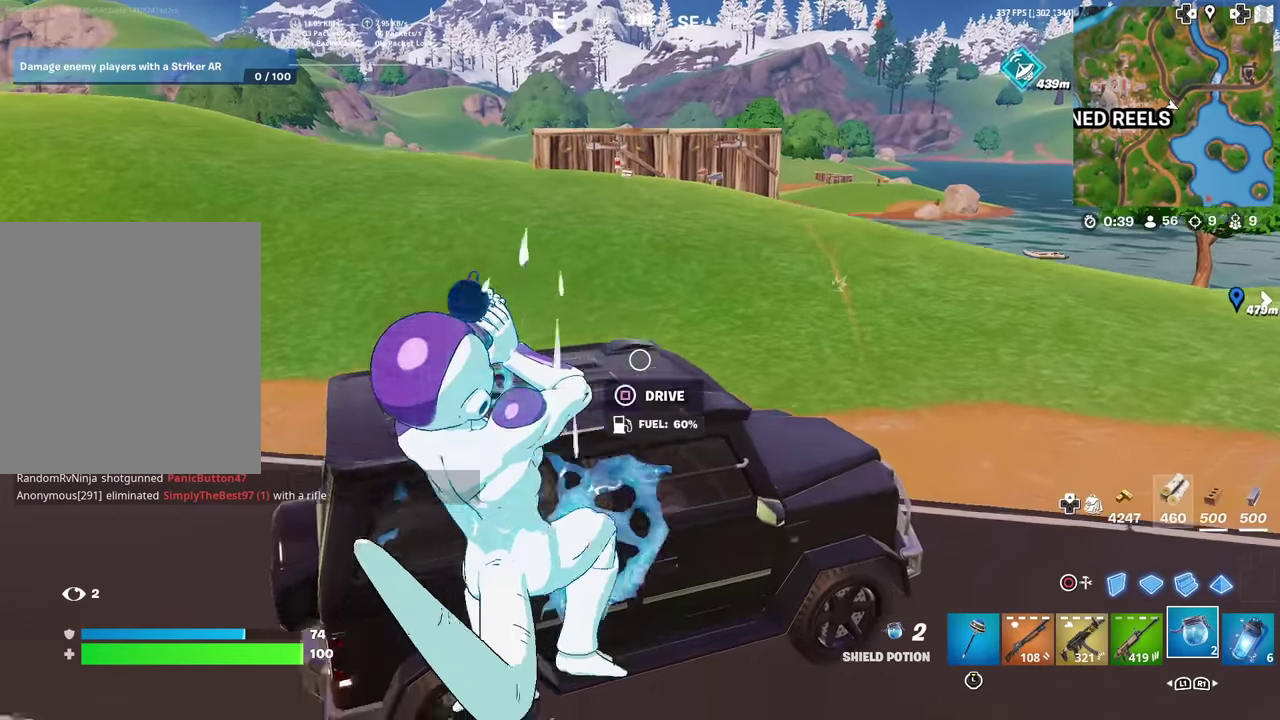
Gameplay with a controller (PlayStation layout); each line is a JSON object with the inputs held at the frame after it (dt_ms = milliseconds from this image to that frame). "events" lists button and stick changes between this image and that frame as [ms after this image, input, new state], when the widget could be followed in between. This document gives stick clicks only as held states, not as events. Not read: TOUCHPAD.
{"dt_ms": 400, "buttons": [], "left_stick": "left", "right_stick": "center", "events": [[184, "left_stick", "down-left"], [367, "left_stick", "left"]]}
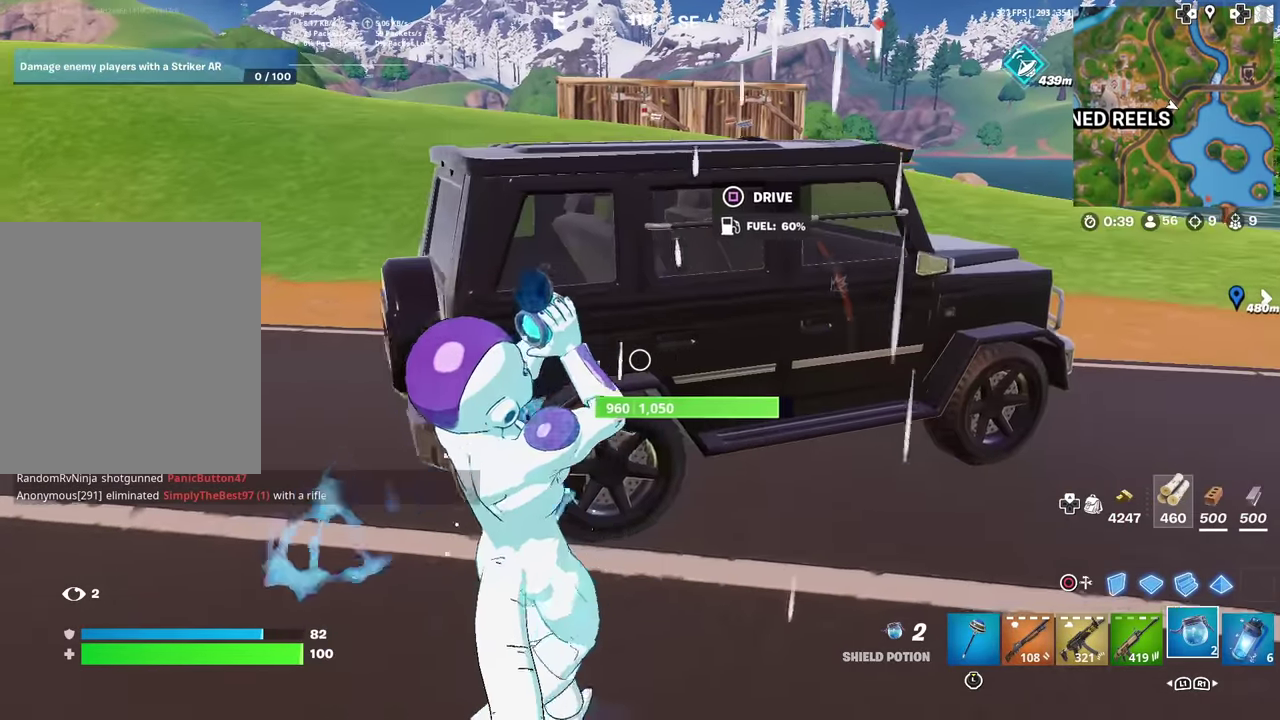
{"dt_ms": 602, "buttons": [], "left_stick": "left", "right_stick": "center", "events": [[167, "right_stick", "right"], [368, "right_stick", "center"]]}
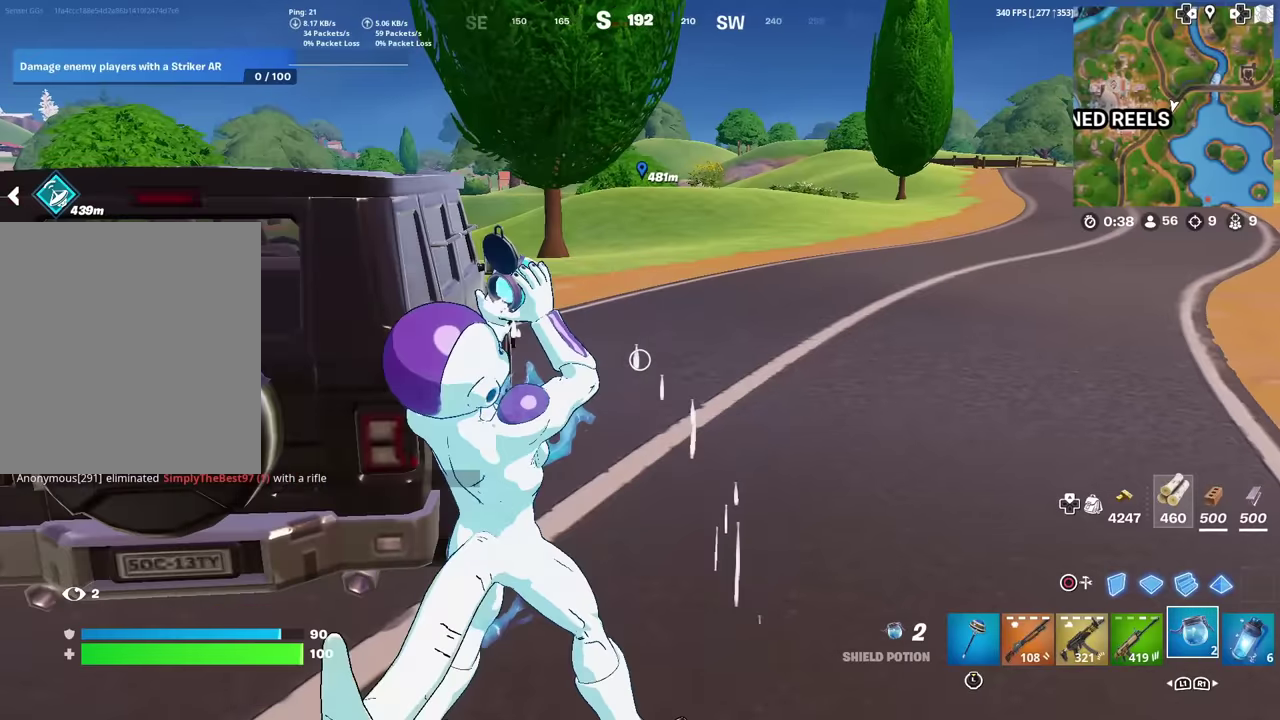
{"dt_ms": 400, "buttons": [], "left_stick": "center", "right_stick": "center", "events": [[166, "right_stick", "down-left"], [250, "right_stick", "center"], [333, "left_stick", "center"]]}
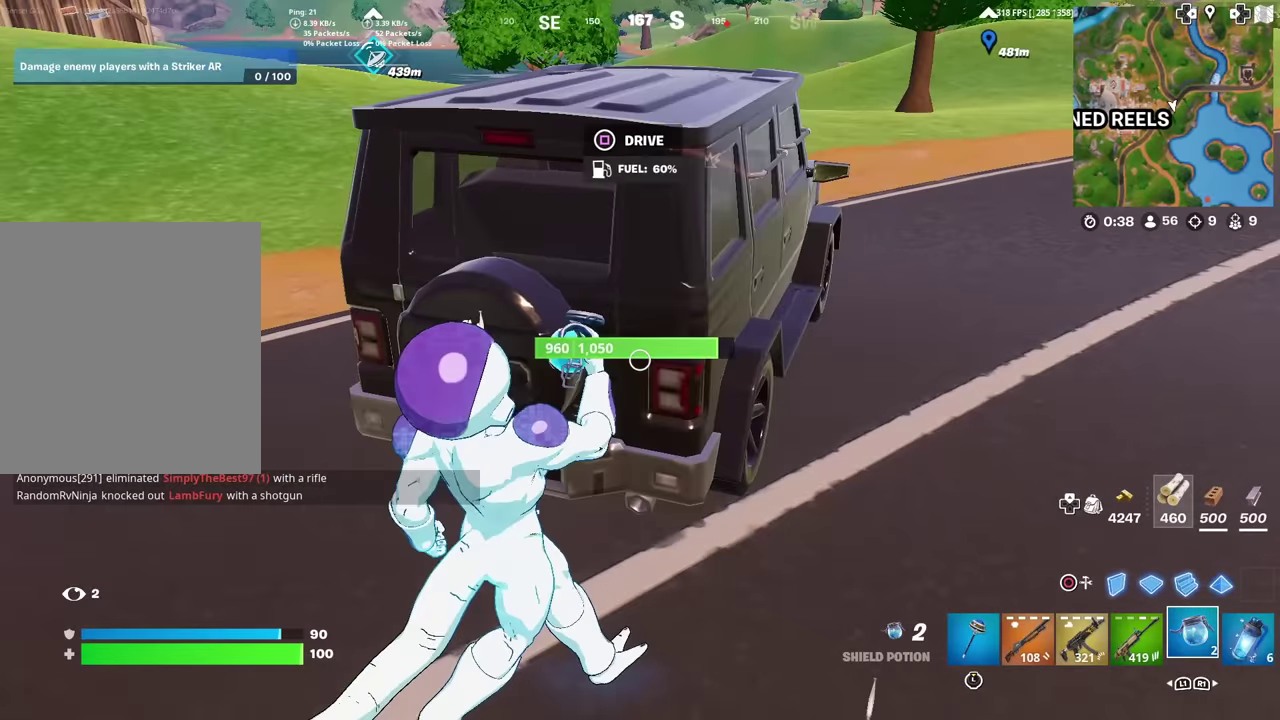
{"dt_ms": 500, "buttons": [], "left_stick": "up-right", "right_stick": "center", "events": [[17, "left_stick", "up-right"], [167, "left_stick", "right"], [217, "left_stick", "center"], [334, "R1", "down"], [350, "left_stick", "up-left"], [450, "R1", "up"], [450, "left_stick", "center"], [500, "left_stick", "up-right"]]}
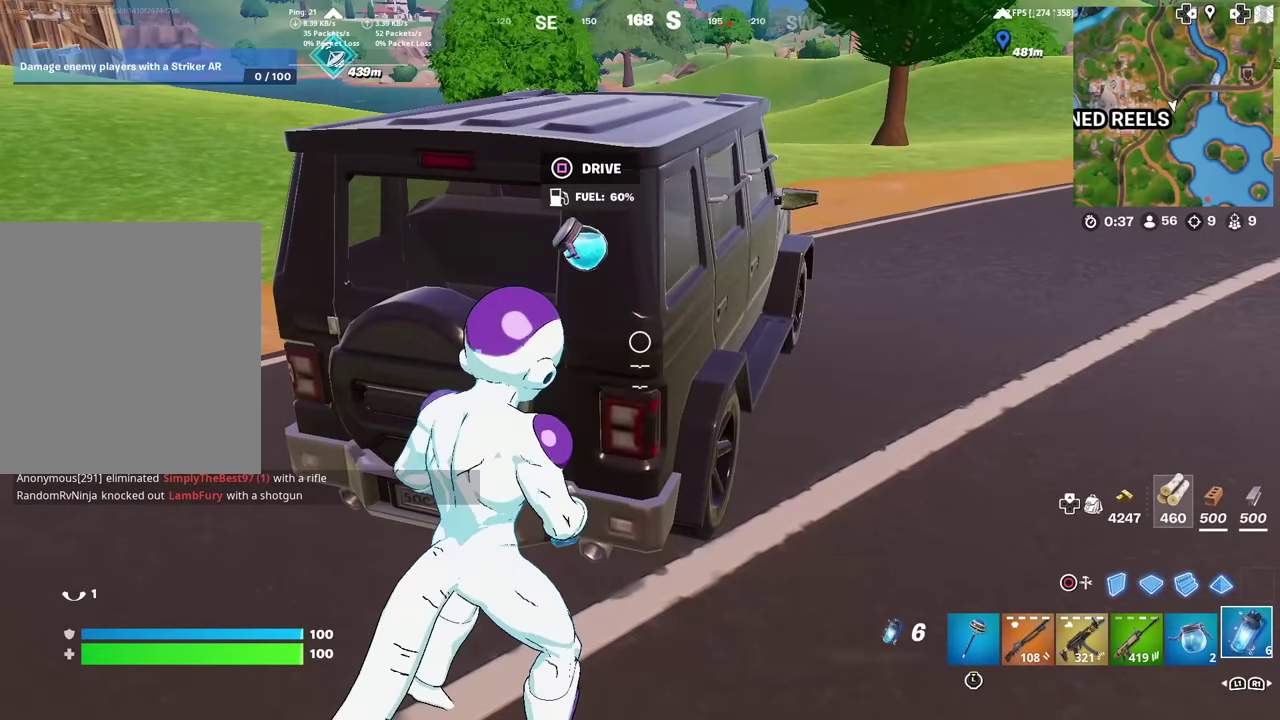
{"dt_ms": 501, "buttons": ["R1"], "left_stick": "up-left", "right_stick": "center", "events": [[67, "left_stick", "center"], [167, "left_stick", "left"], [468, "R1", "down"], [501, "left_stick", "up-left"]]}
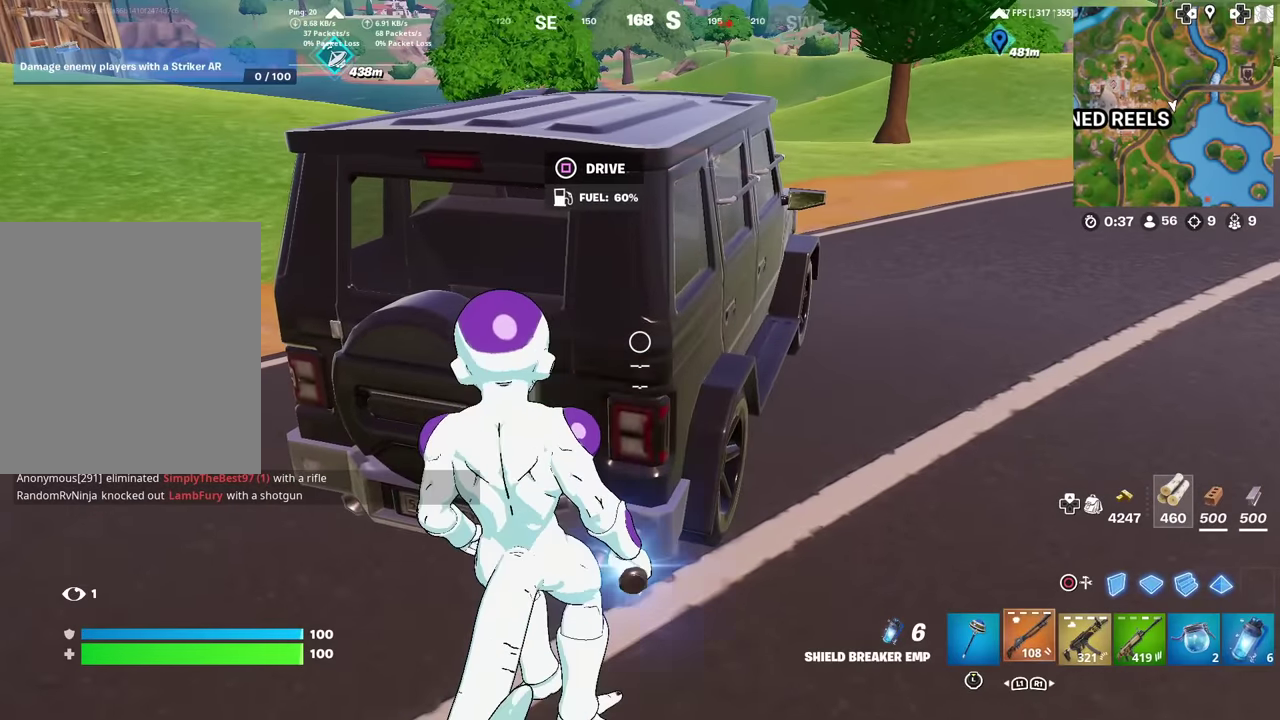
{"dt_ms": 400, "buttons": [], "left_stick": "up-right", "right_stick": "center", "events": [[83, "R1", "up"], [267, "SQUARE", "down"], [284, "left_stick", "up-right"], [334, "SQUARE", "up"]]}
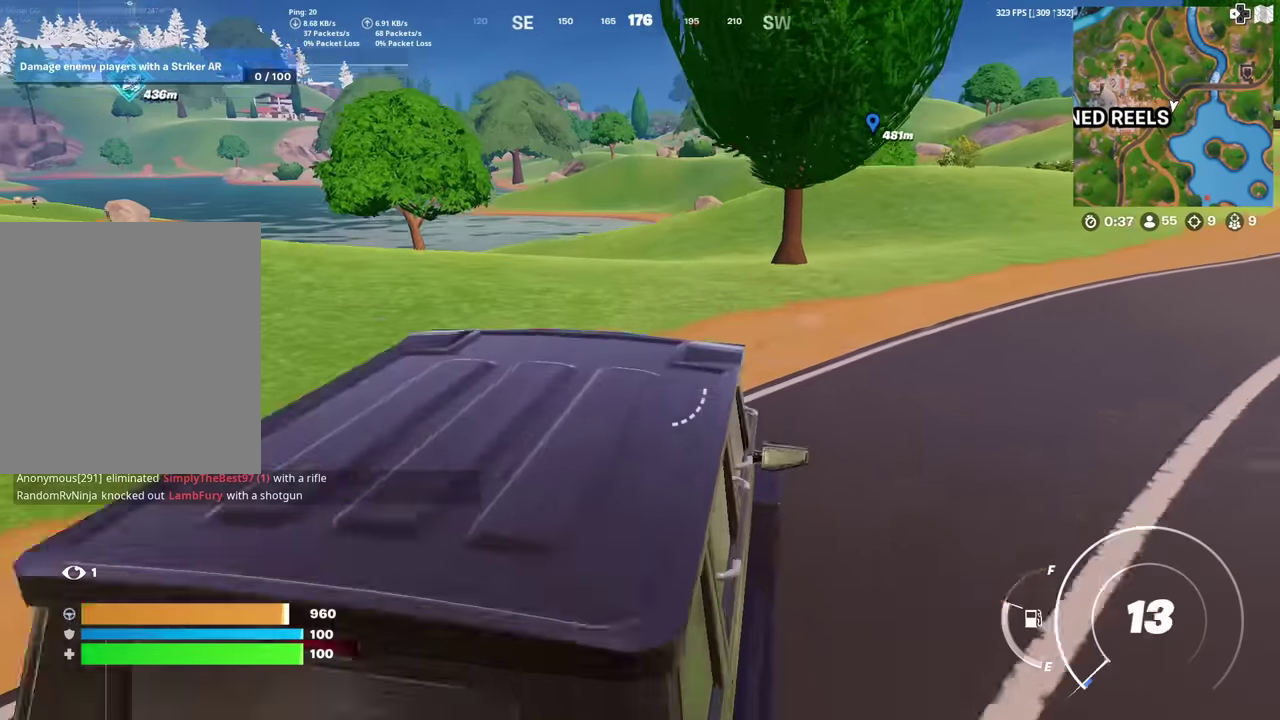
{"dt_ms": 601, "buttons": [], "left_stick": "up-right", "right_stick": "center", "events": [[201, "right_stick", "up-right"], [317, "right_stick", "center"]]}
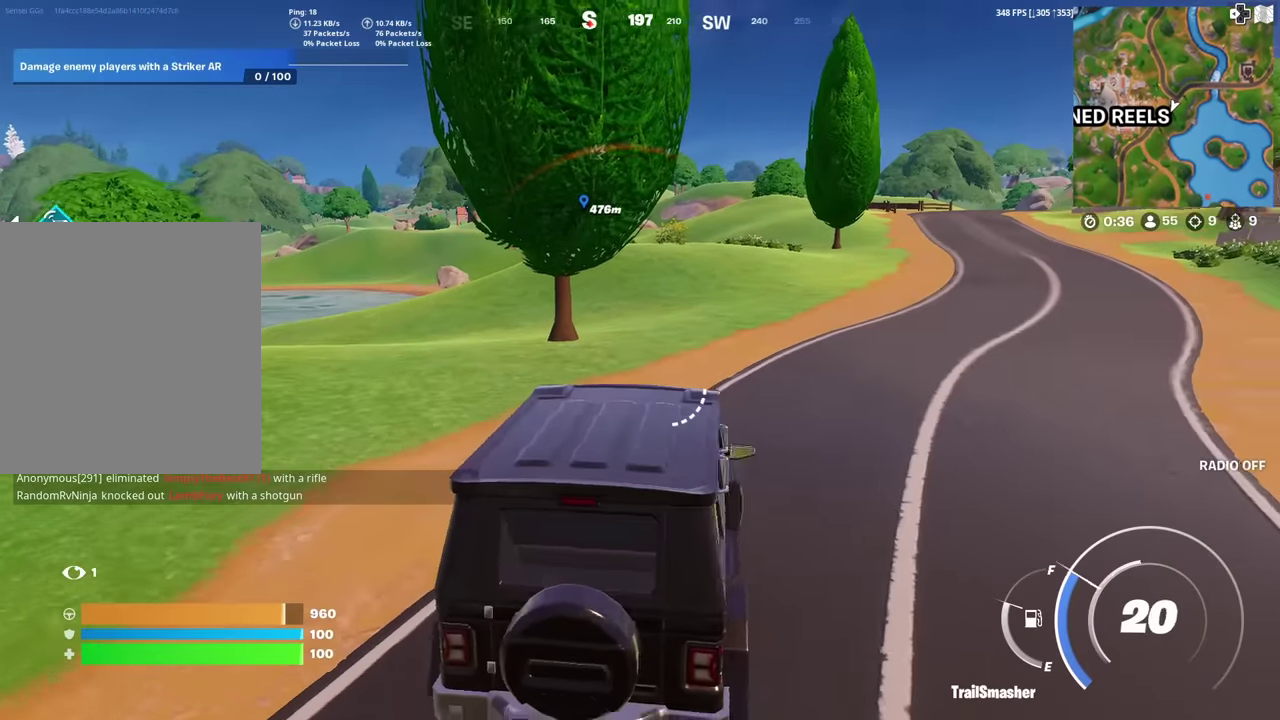
{"dt_ms": 400, "buttons": [], "left_stick": "up-right", "right_stick": "center", "events": []}
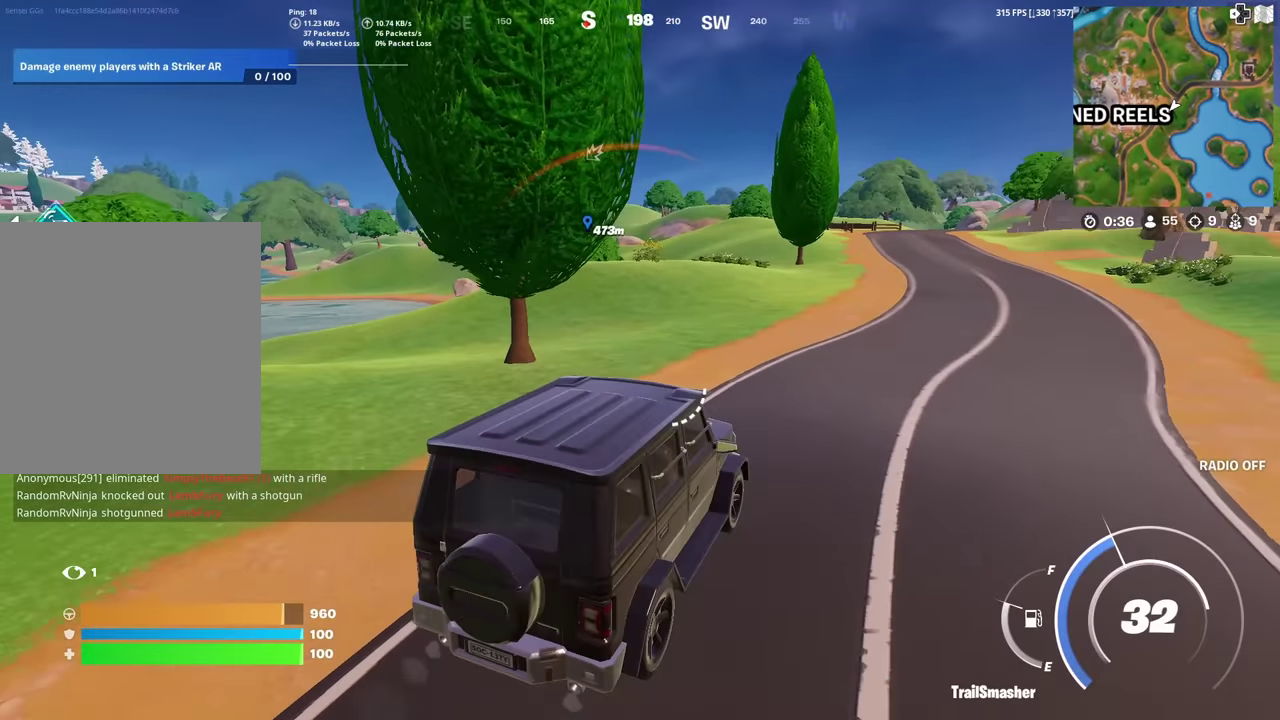
{"dt_ms": 601, "buttons": [], "left_stick": "up-right", "right_stick": "center", "events": []}
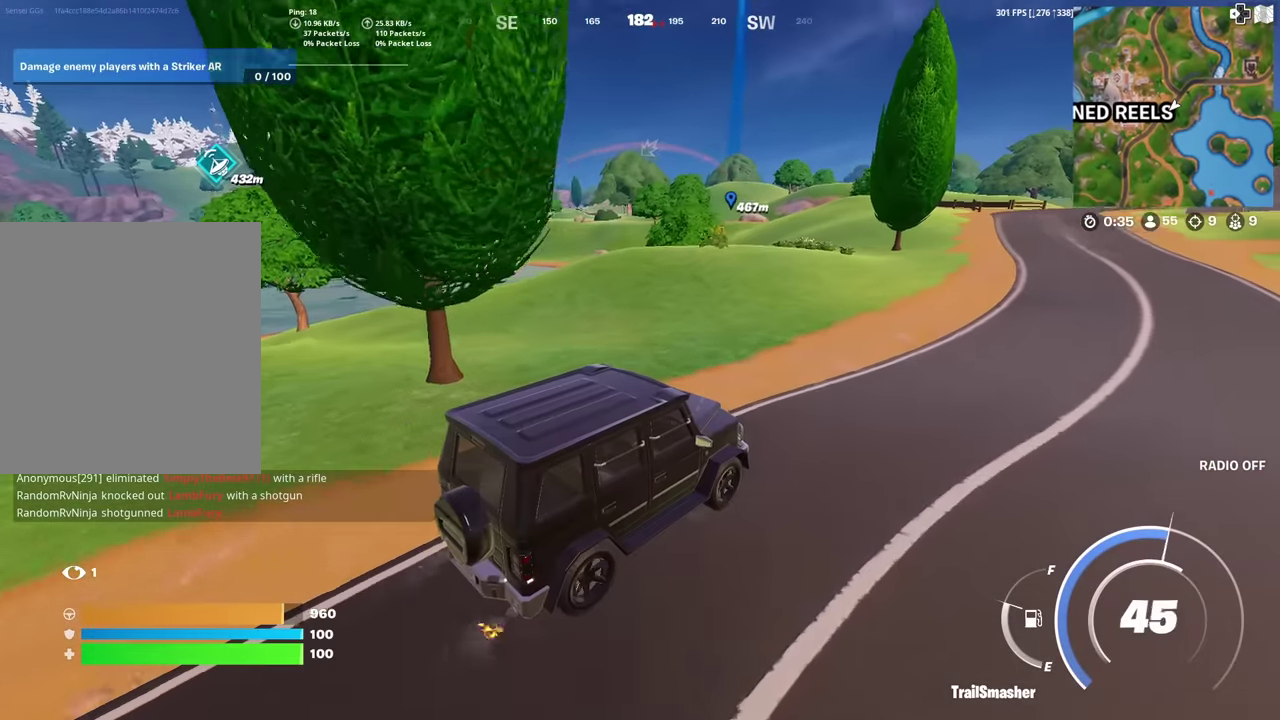
{"dt_ms": 300, "buttons": [], "left_stick": "up-right", "right_stick": "left"}
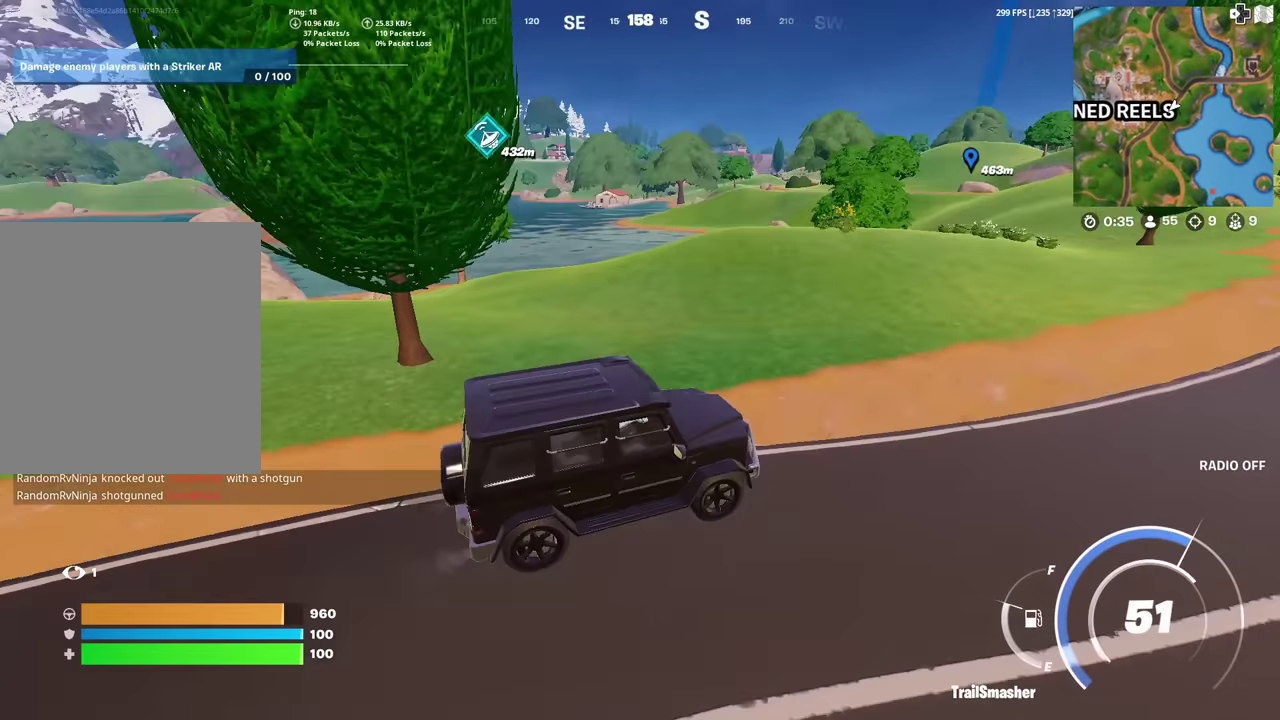
{"dt_ms": 701, "buttons": [], "left_stick": "right", "right_stick": "center"}
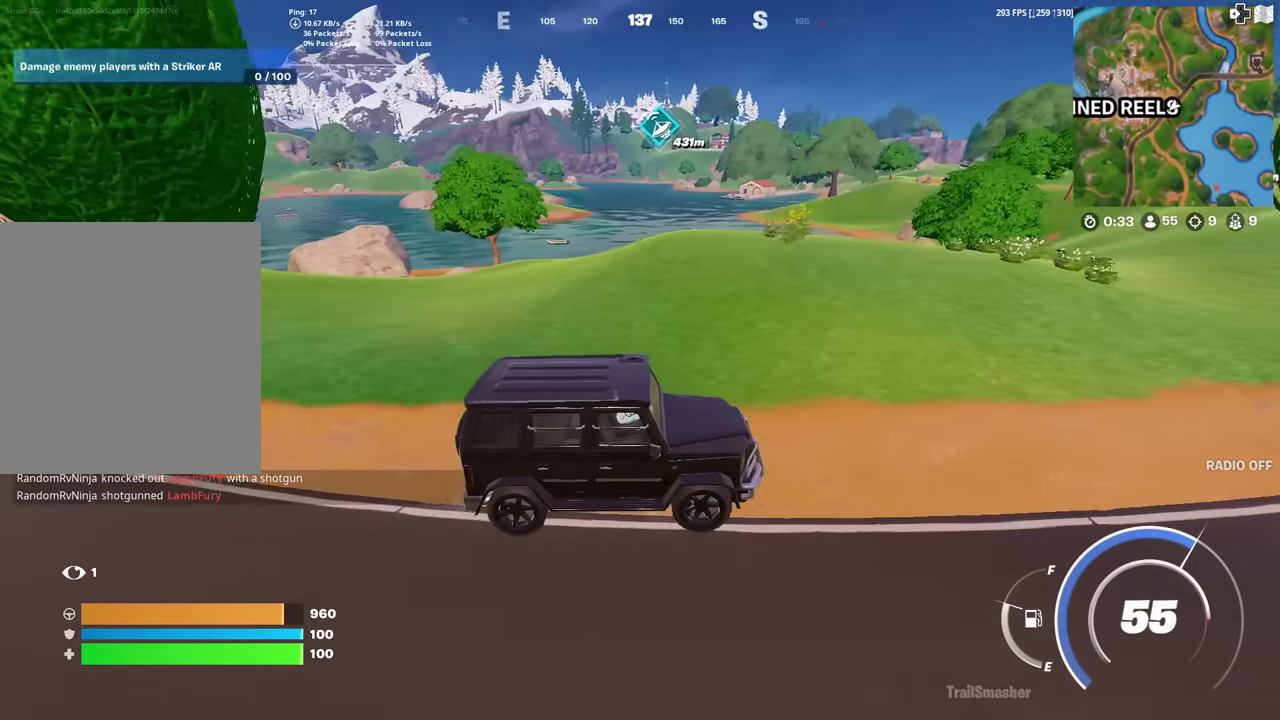
{"dt_ms": 300, "buttons": [], "left_stick": "right", "right_stick": "center", "events": []}
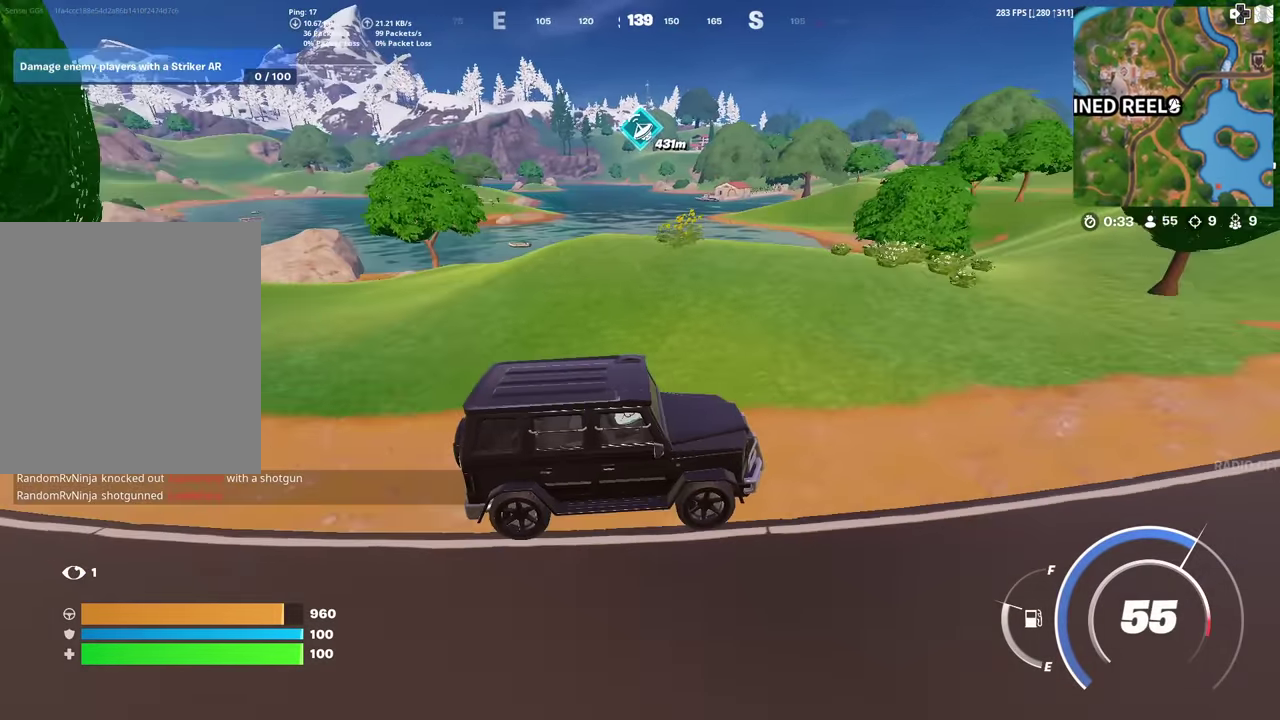
{"dt_ms": 901, "buttons": [], "left_stick": "up-left", "right_stick": "center", "events": [[351, "left_stick", "up-right"], [451, "left_stick", "up"], [651, "left_stick", "up-left"]]}
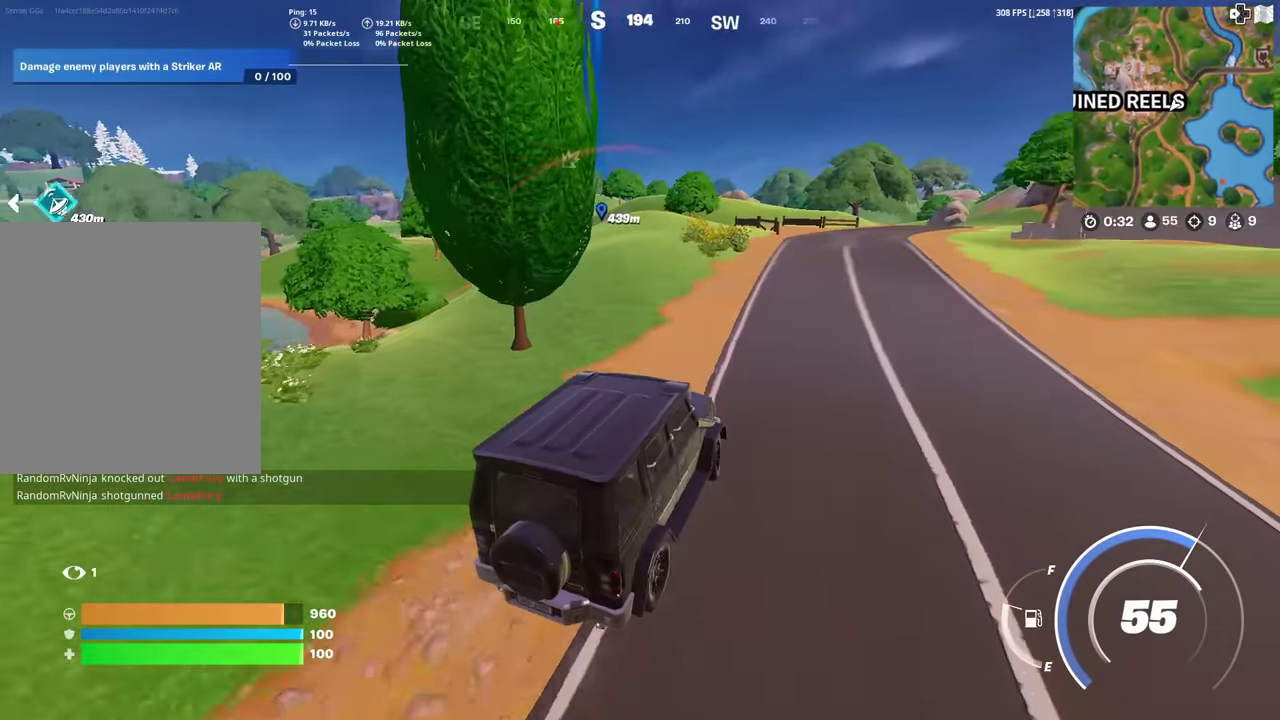
{"dt_ms": 300, "buttons": [], "left_stick": "up-left", "right_stick": "center", "events": []}
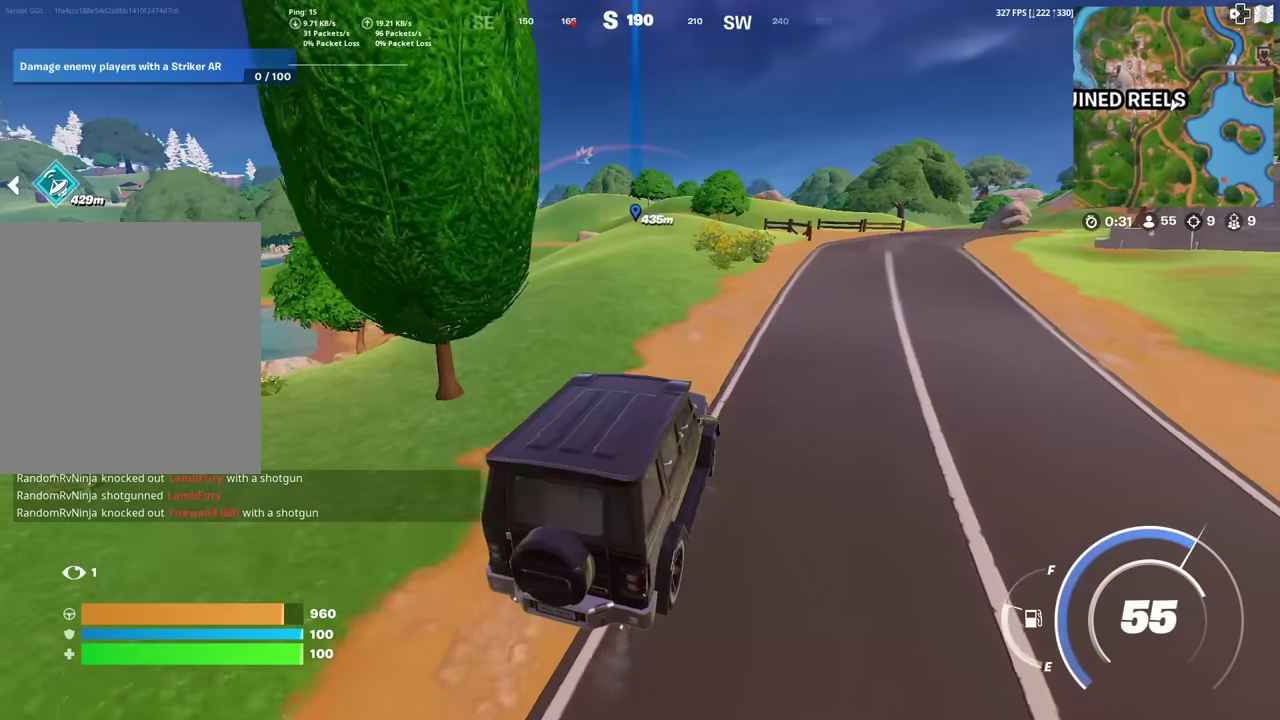
{"dt_ms": 601, "buttons": [], "left_stick": "up", "right_stick": "center", "events": [[251, "left_stick", "up"]]}
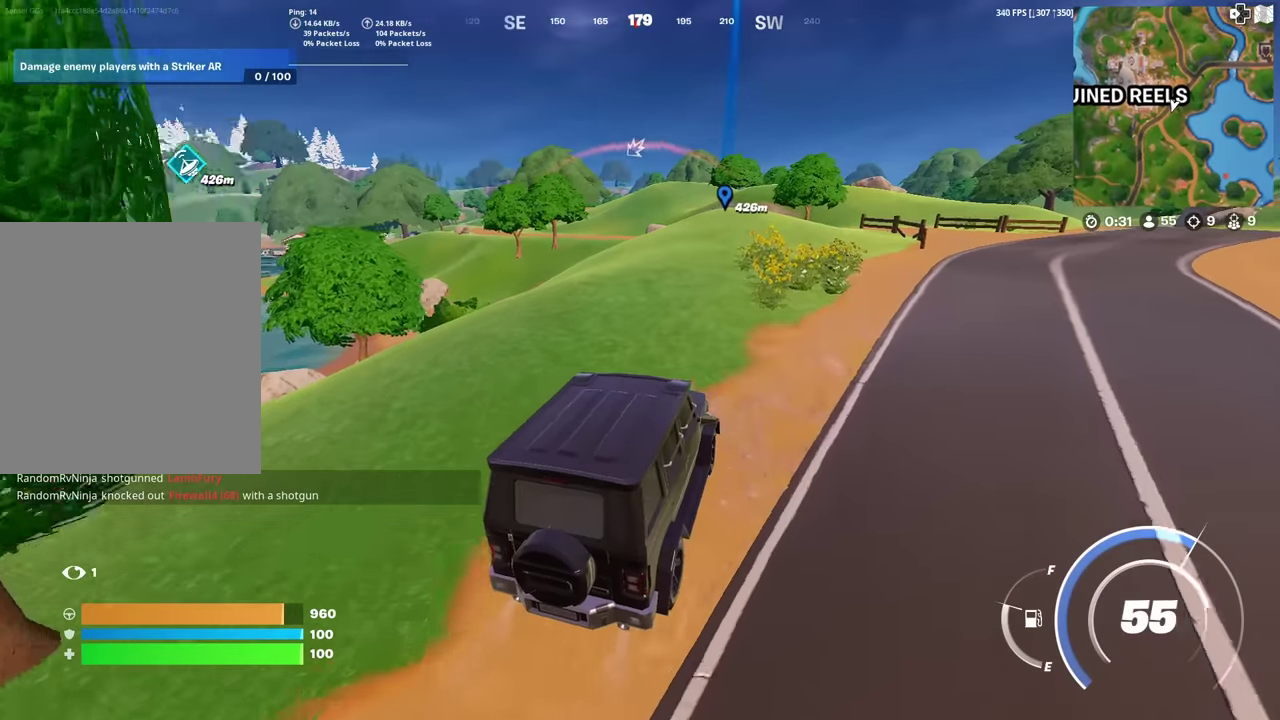
{"dt_ms": 400, "buttons": [], "left_stick": "up-right", "right_stick": "center", "events": [[83, "right_stick", "left"], [200, "right_stick", "center"], [217, "left_stick", "up-right"]]}
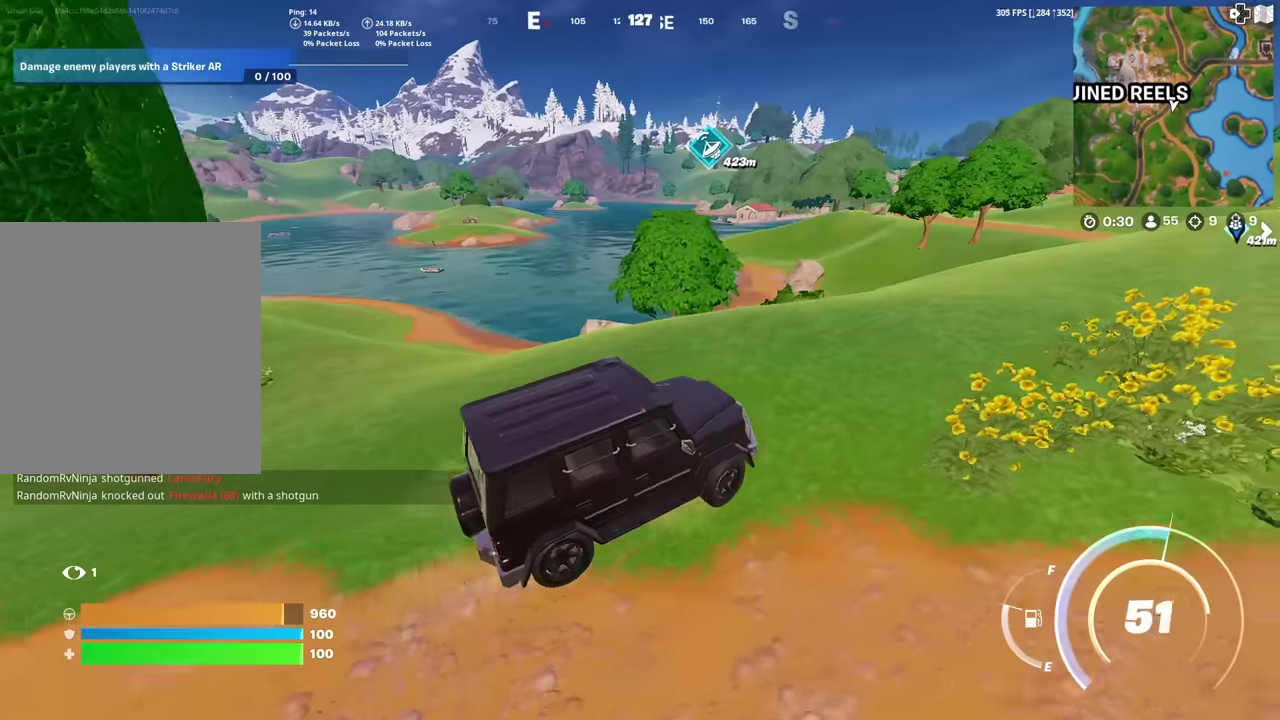
{"dt_ms": 601, "buttons": [], "left_stick": "right", "right_stick": "right", "events": [[434, "left_stick", "right"], [551, "right_stick", "right"]]}
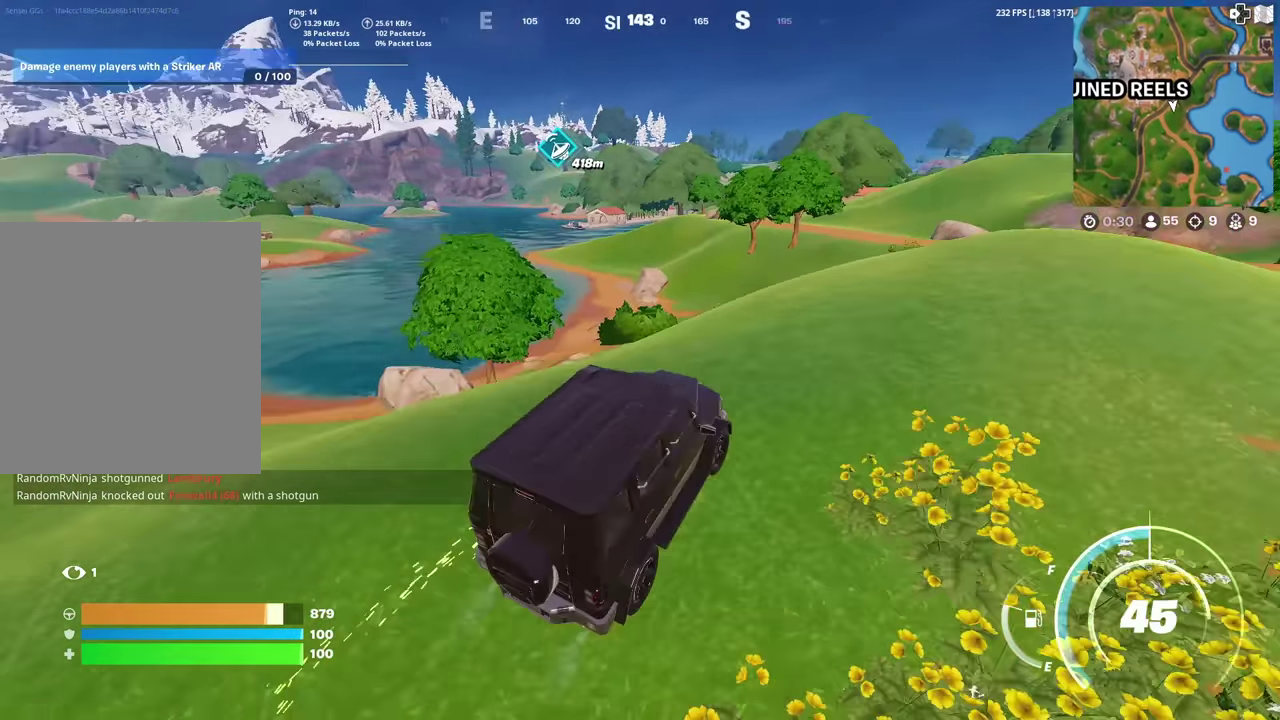
{"dt_ms": 400, "buttons": [], "left_stick": "up-right", "right_stick": "center", "events": [[83, "right_stick", "center"], [217, "right_stick", "right"], [267, "right_stick", "center"], [367, "left_stick", "up-right"]]}
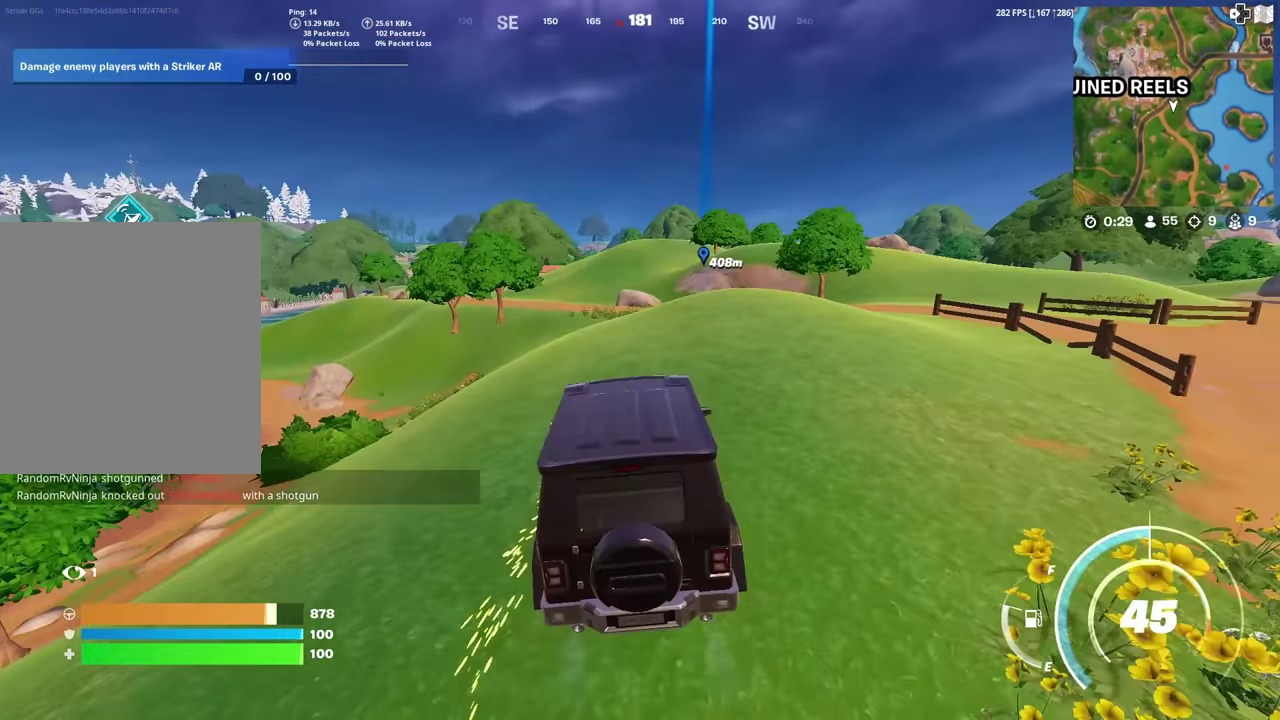
{"dt_ms": 501, "buttons": [], "left_stick": "up-right", "right_stick": "center", "events": []}
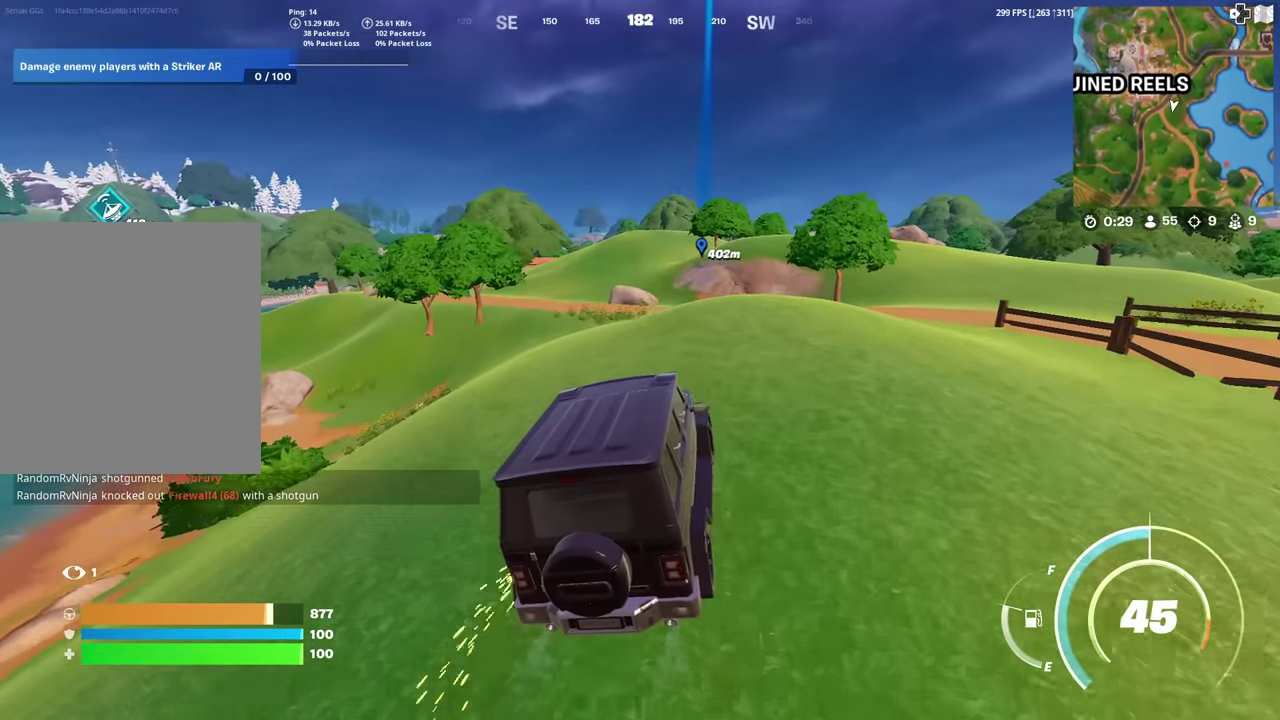
{"dt_ms": 484, "buttons": [], "left_stick": "up", "right_stick": "center", "events": [[33, "left_stick", "up"]]}
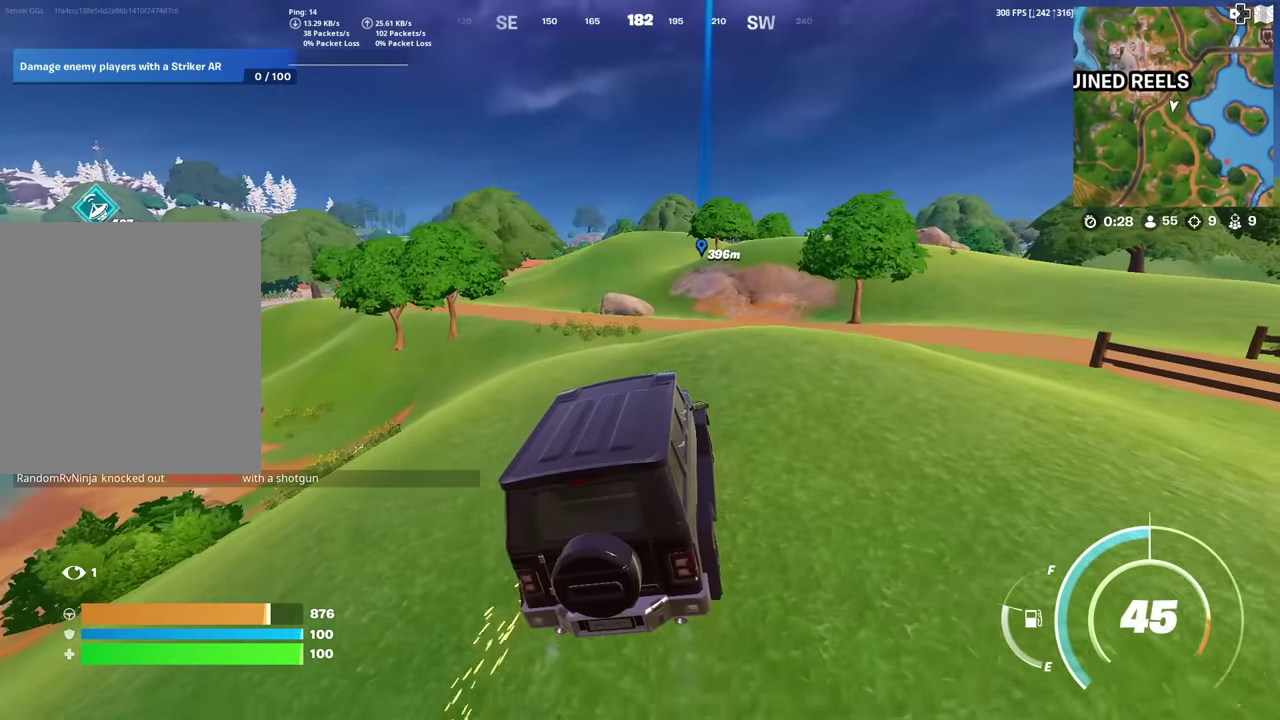
{"dt_ms": 500, "buttons": [], "left_stick": "up", "right_stick": "center", "events": []}
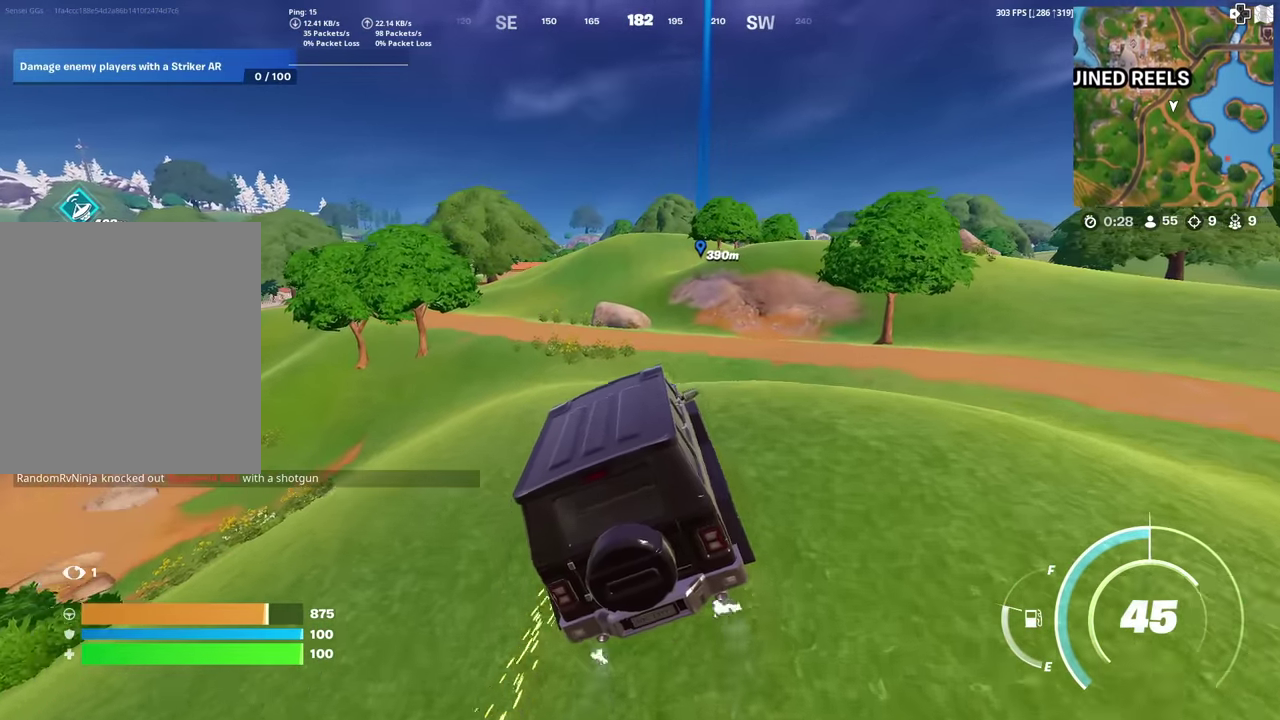
{"dt_ms": 501, "buttons": [], "left_stick": "up", "right_stick": "center", "events": []}
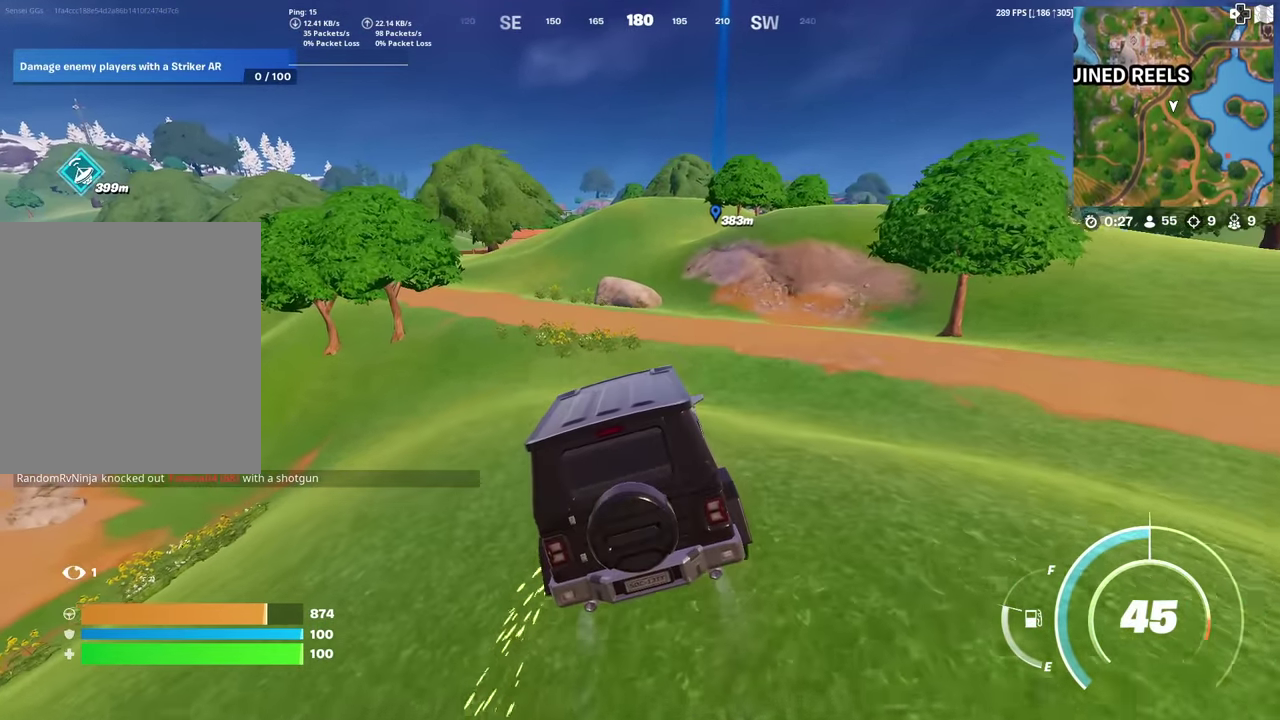
{"dt_ms": 400, "buttons": [], "left_stick": "up-left", "right_stick": "center", "events": [[317, "left_stick", "up-left"]]}
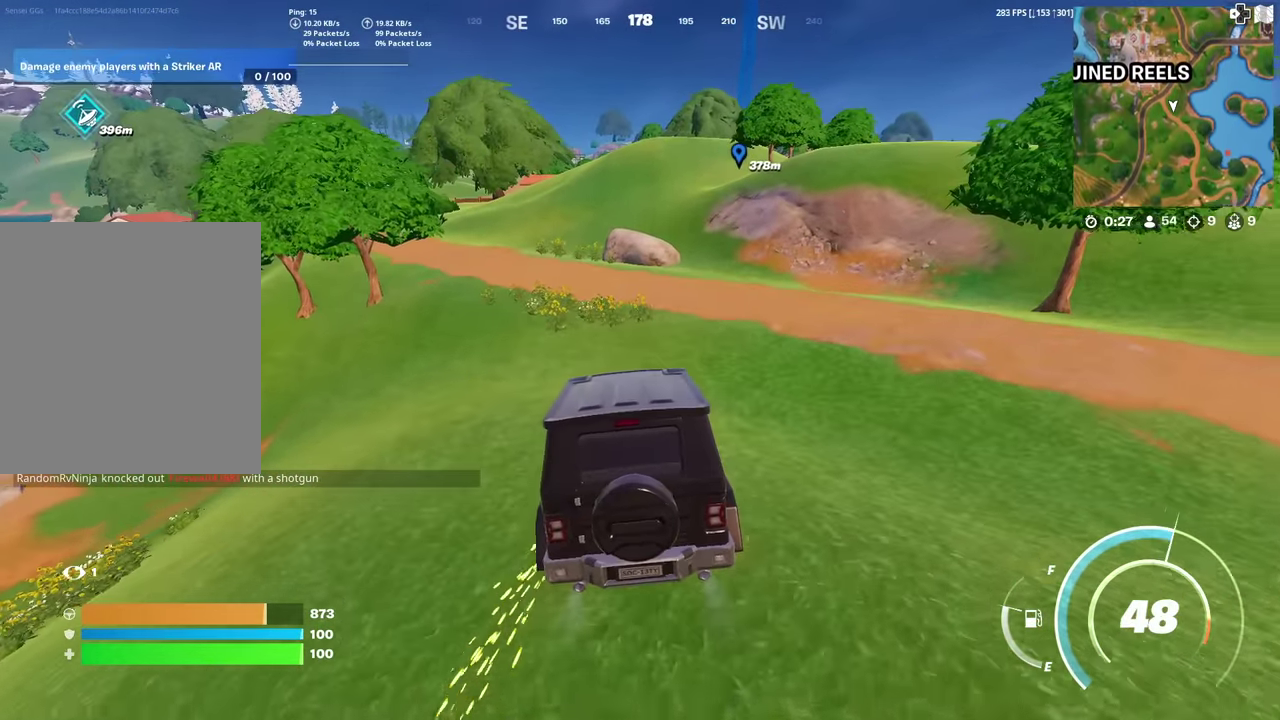
{"dt_ms": 601, "buttons": [], "left_stick": "up-left", "right_stick": "center", "events": []}
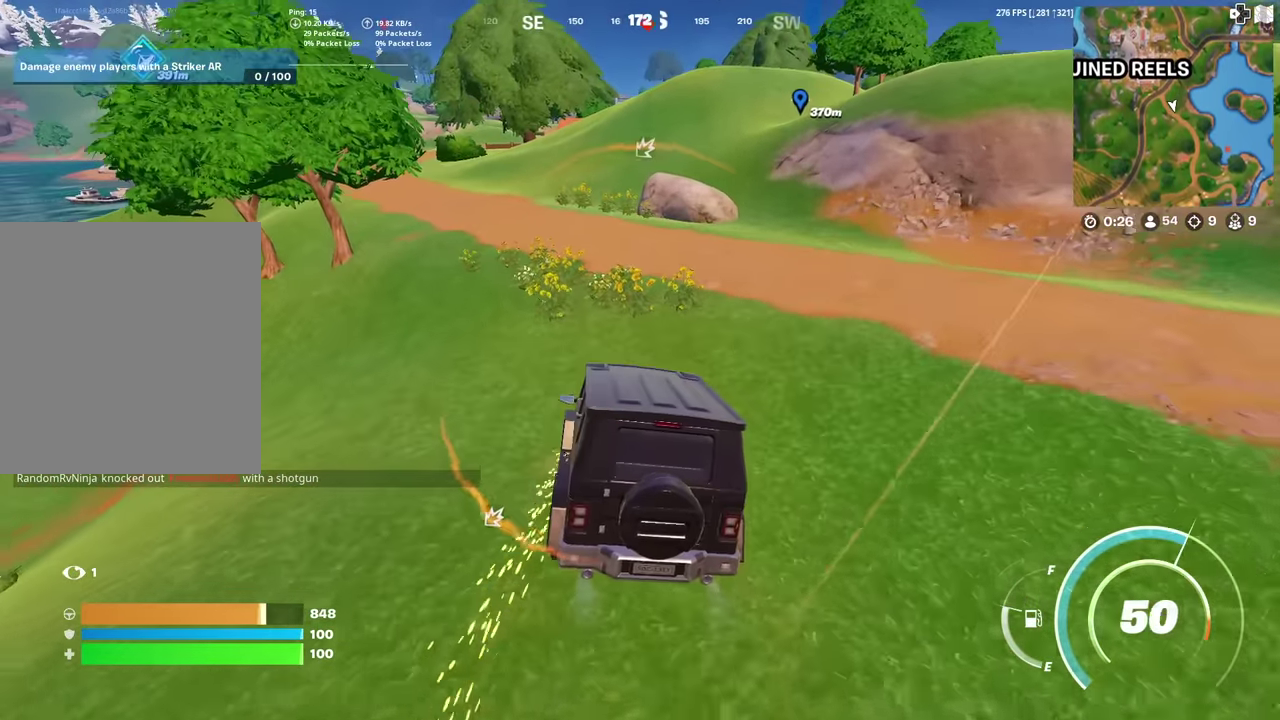
{"dt_ms": 400, "buttons": [], "left_stick": "up", "right_stick": "center", "events": [[100, "left_stick", "up"]]}
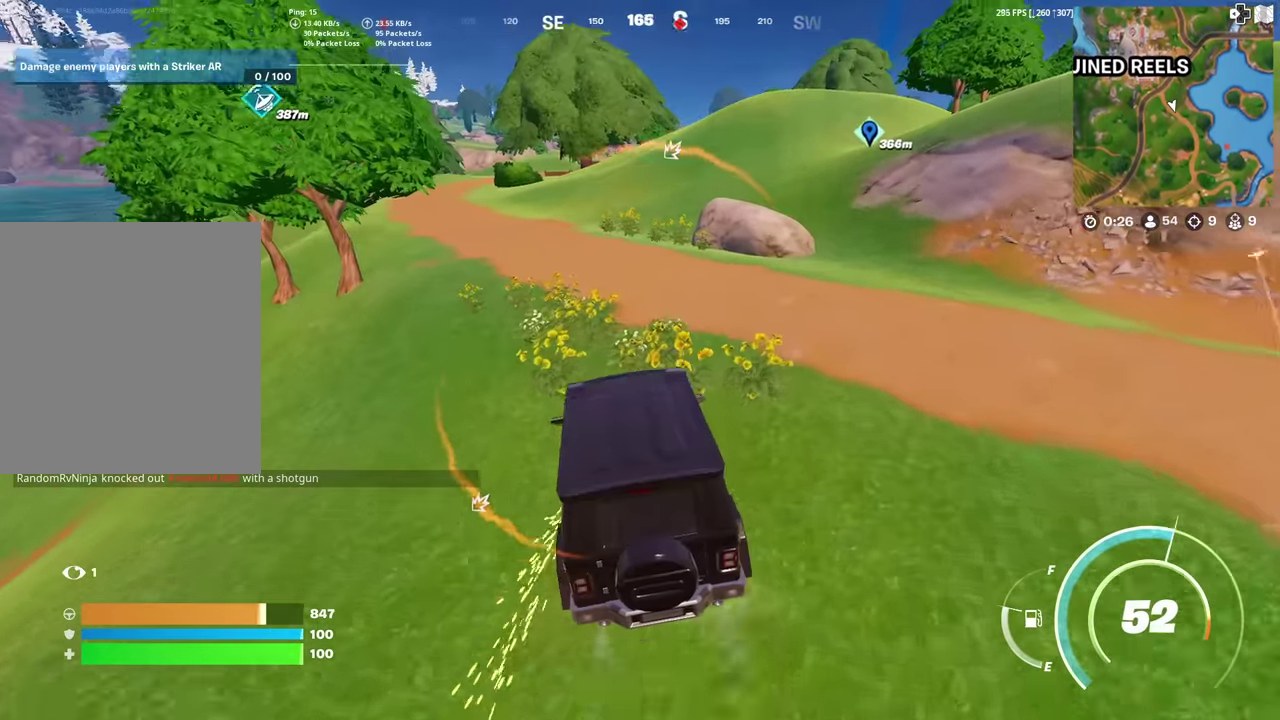
{"dt_ms": 601, "buttons": [], "left_stick": "up-right", "right_stick": "center", "events": [[184, "left_stick", "up-right"]]}
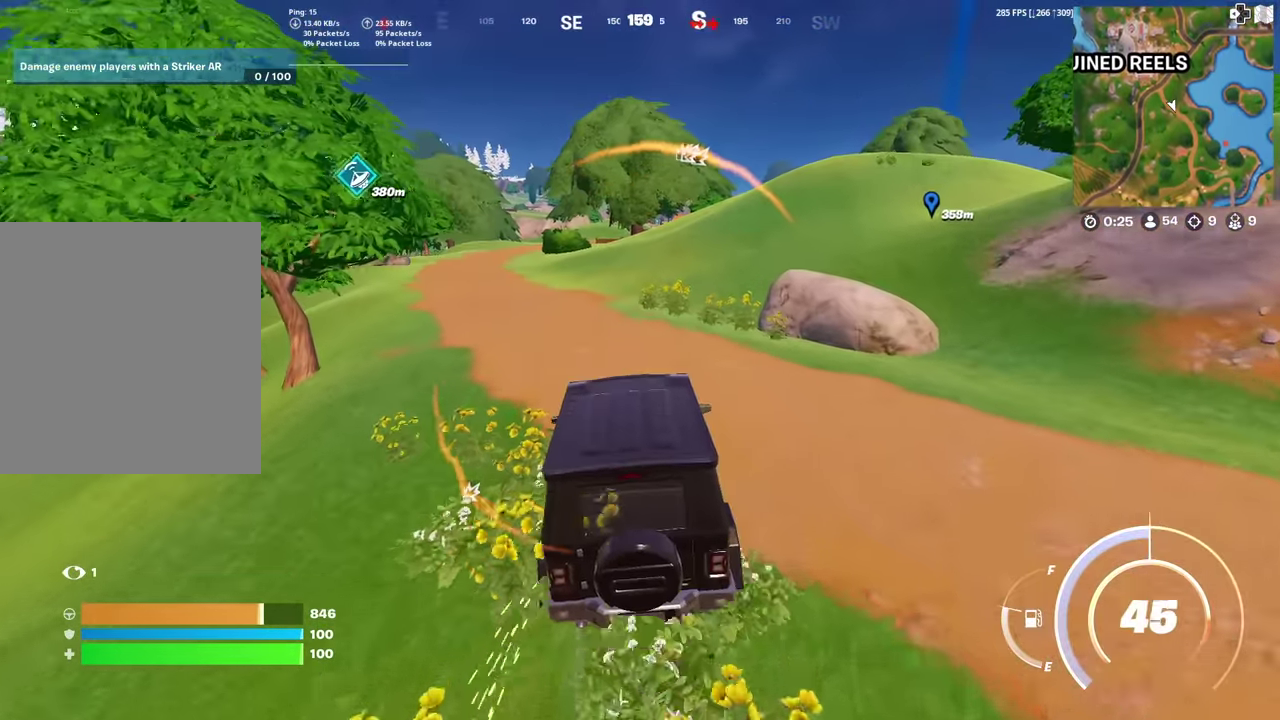
{"dt_ms": 400, "buttons": [], "left_stick": "up-right", "right_stick": "center", "events": []}
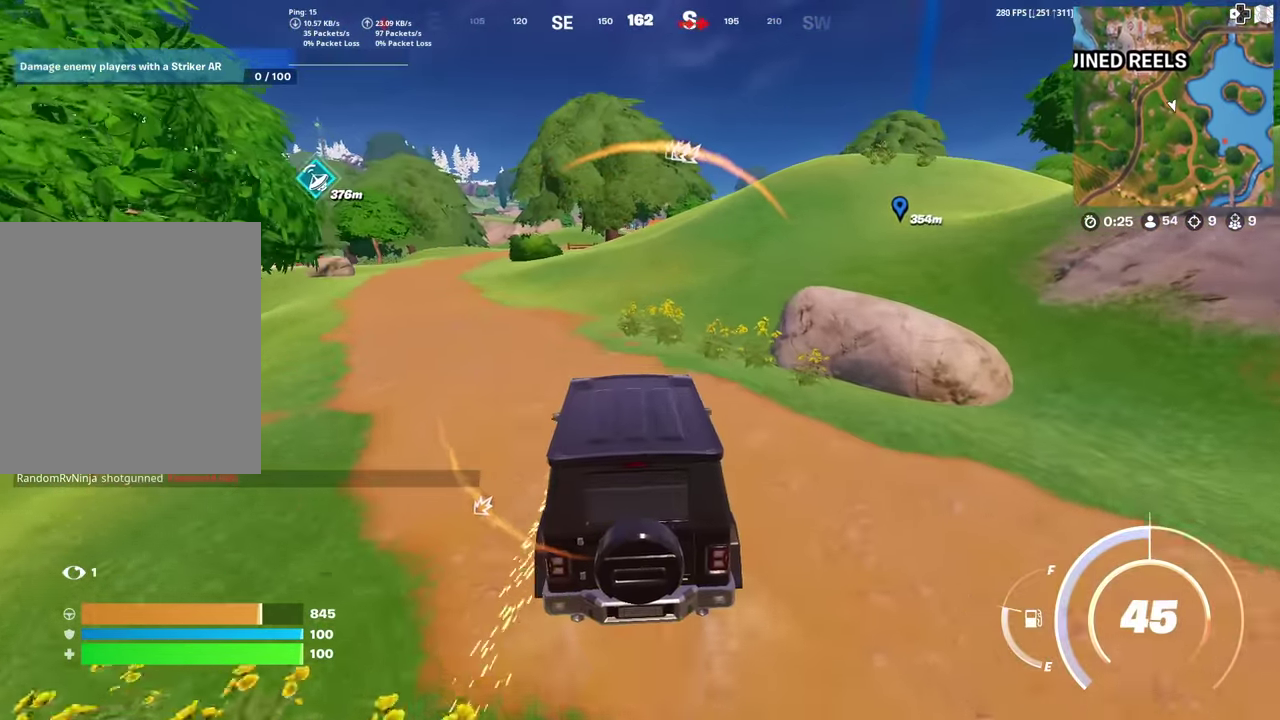
{"dt_ms": 601, "buttons": [], "left_stick": "up-right", "right_stick": "center", "events": []}